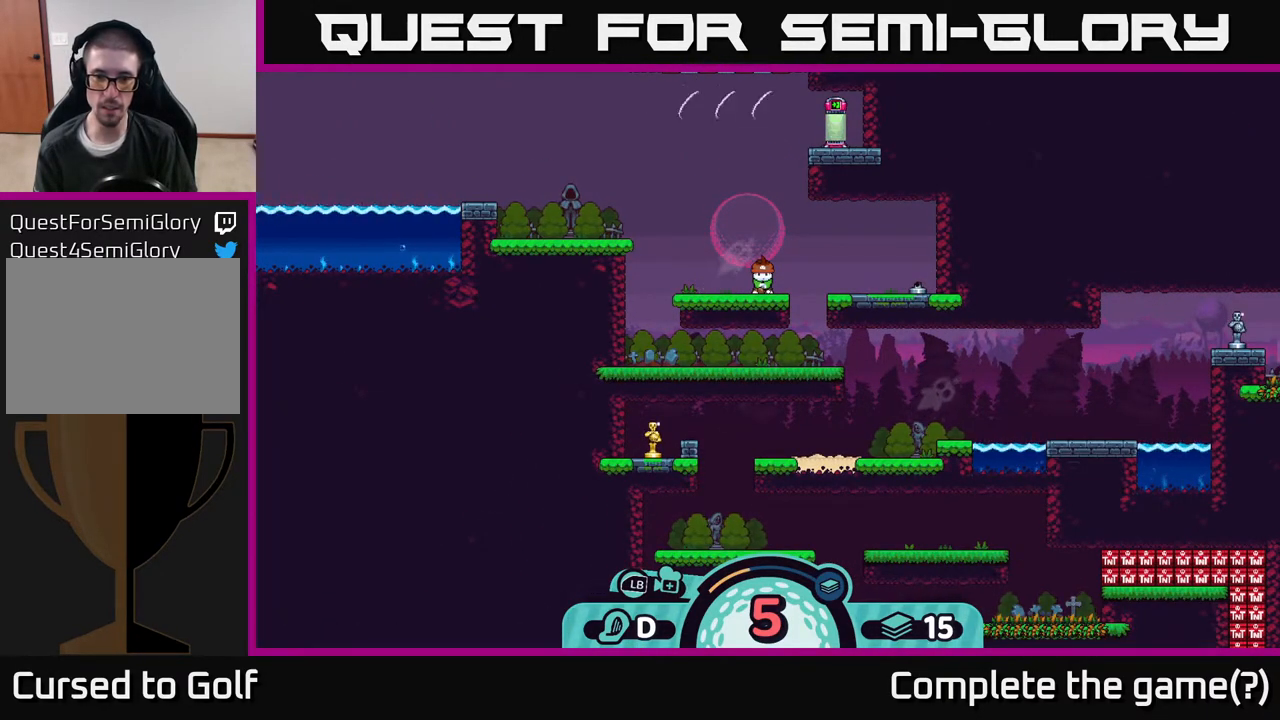
Gameplay with a controller (Xbox layout); each line is a JSON object with the inputs held at the frame after it. "events" lists button and stick changes between this image and that frame as [ms after this image, input, new state], when the widget could be followed in between.
{"buttons": [], "left_stick": "center", "right_stick": "center", "events": []}
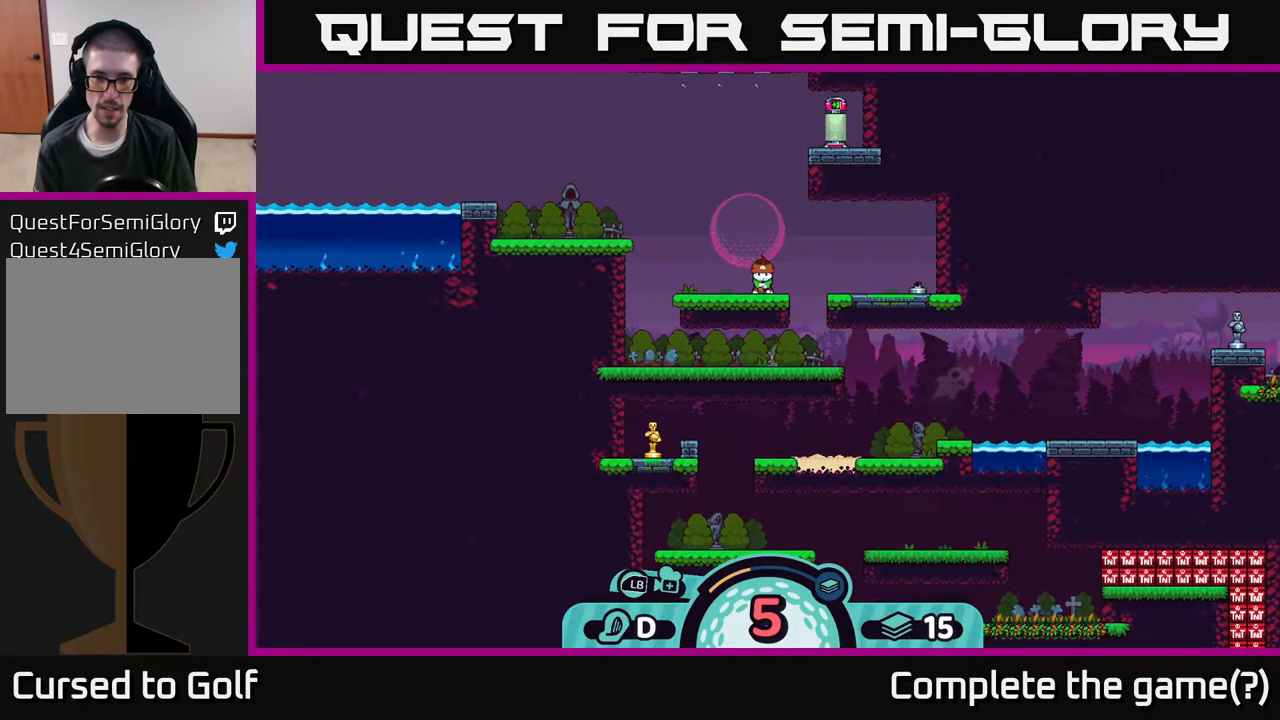
{"buttons": [], "left_stick": "center", "right_stick": "center", "events": []}
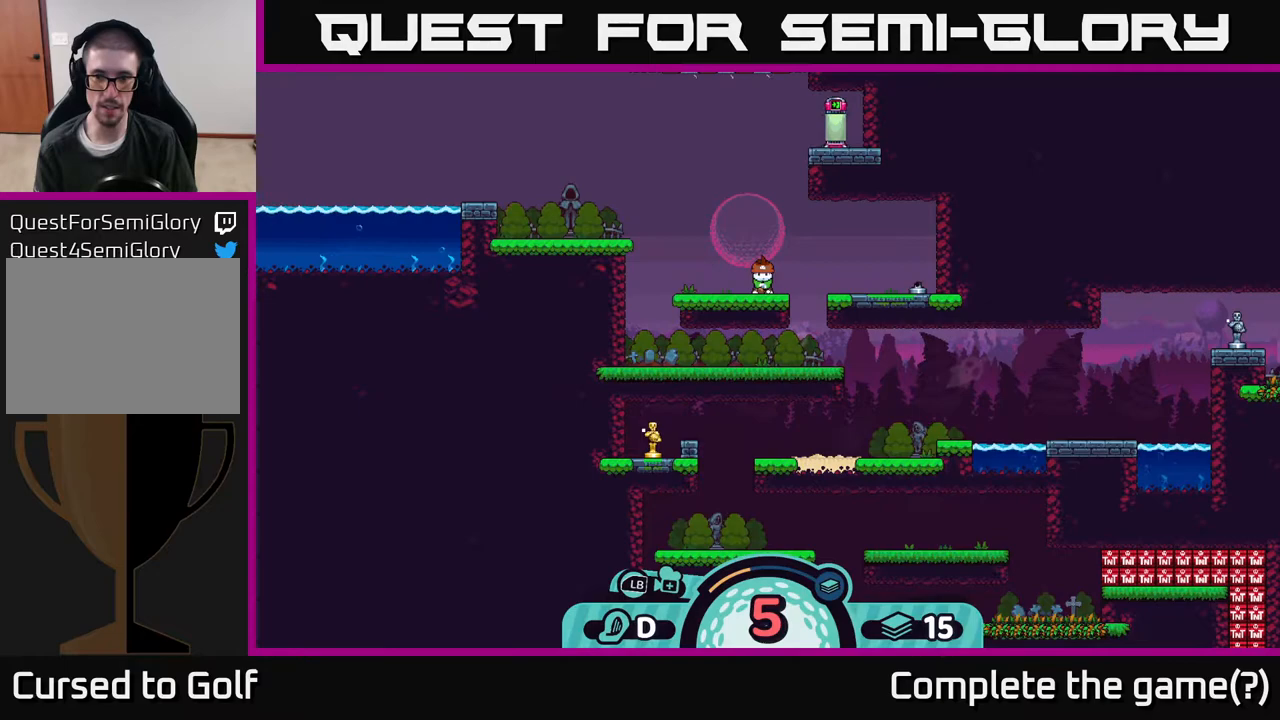
{"buttons": [], "left_stick": "center", "right_stick": "center", "events": [[33, "left_stick", "right"], [400, "left_stick", "center"]]}
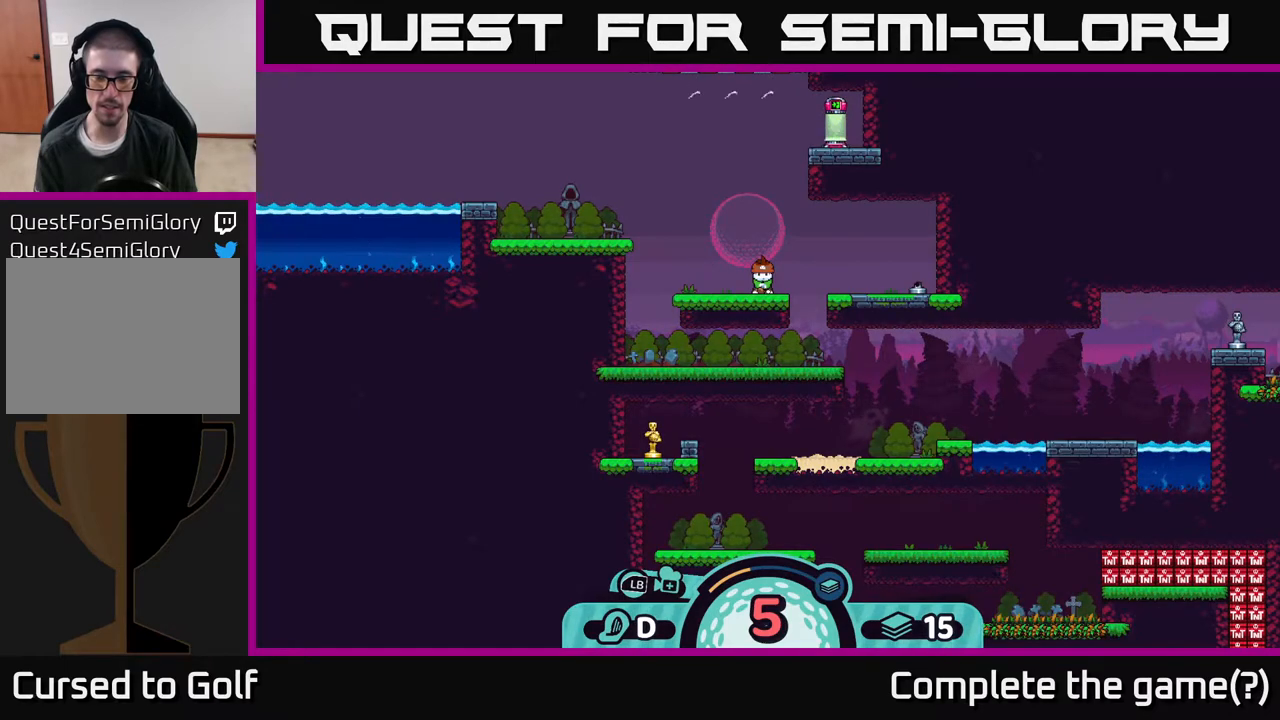
{"buttons": [], "left_stick": "center", "right_stick": "center", "events": [[433, "X", "down"], [483, "X", "up"]]}
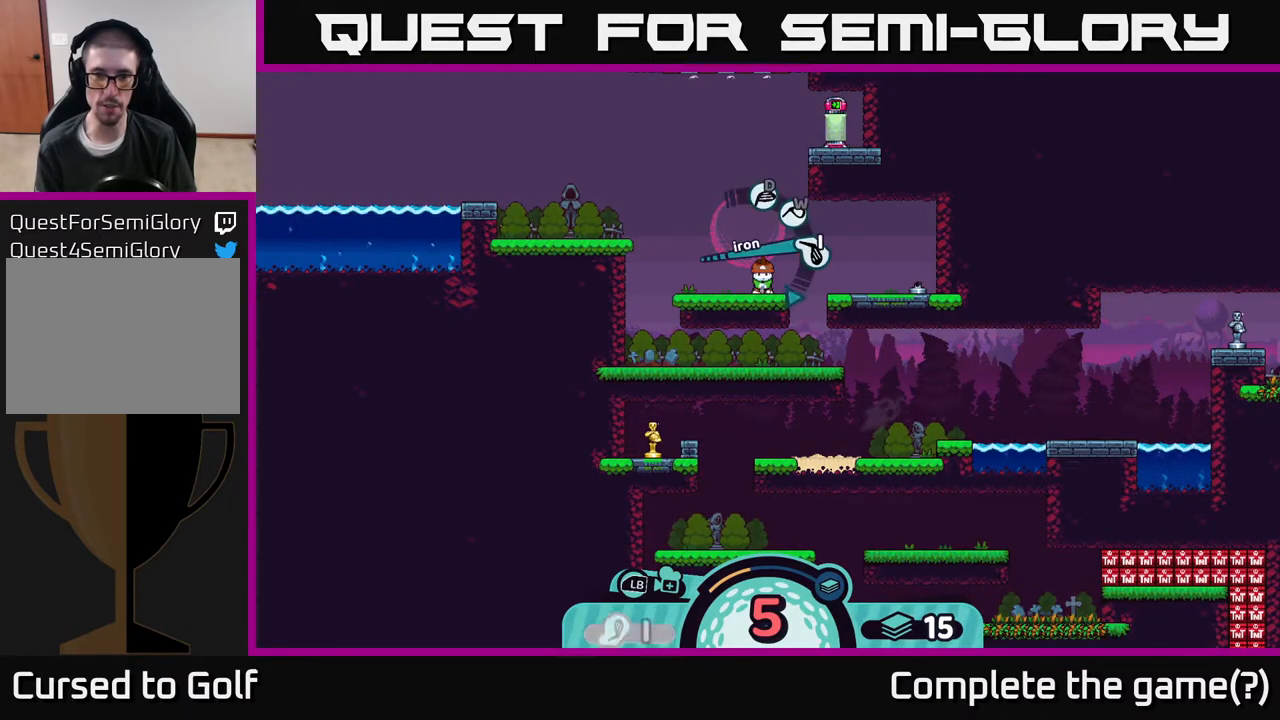
{"buttons": [], "left_stick": "center", "right_stick": "center", "events": []}
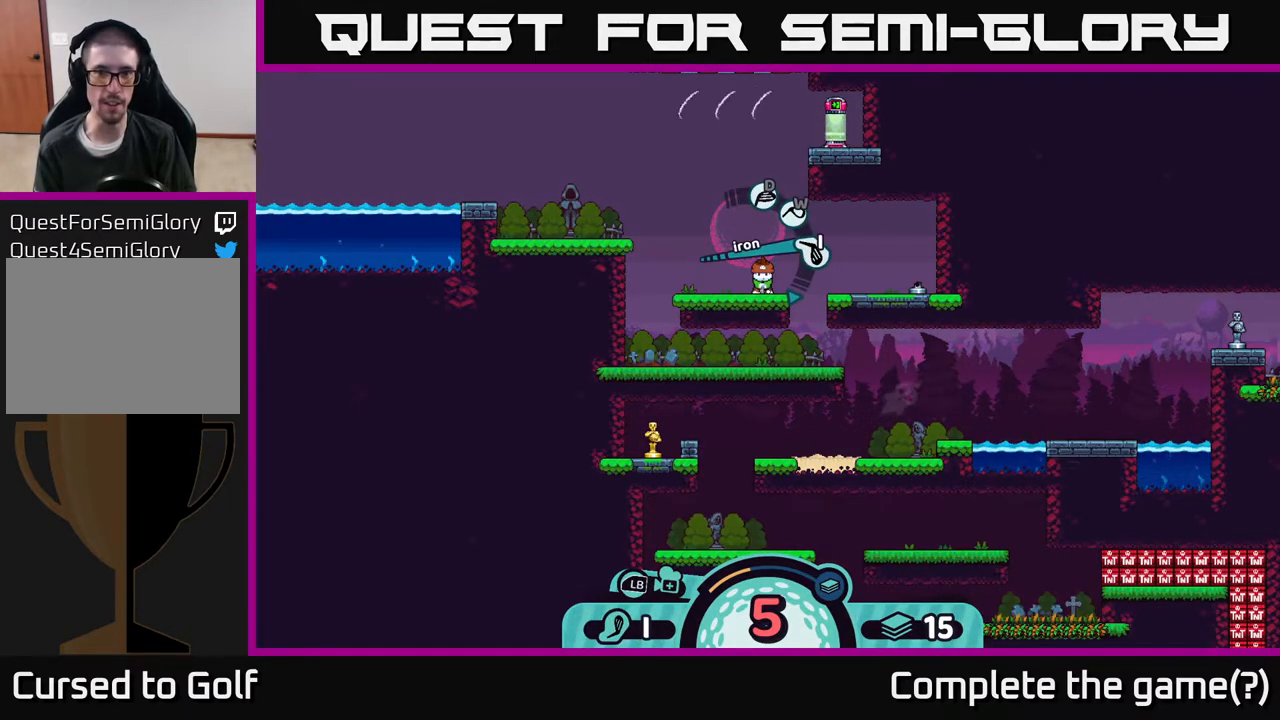
{"buttons": [], "left_stick": "center", "right_stick": "center", "events": [[100, "left_stick", "left"], [267, "left_stick", "center"]]}
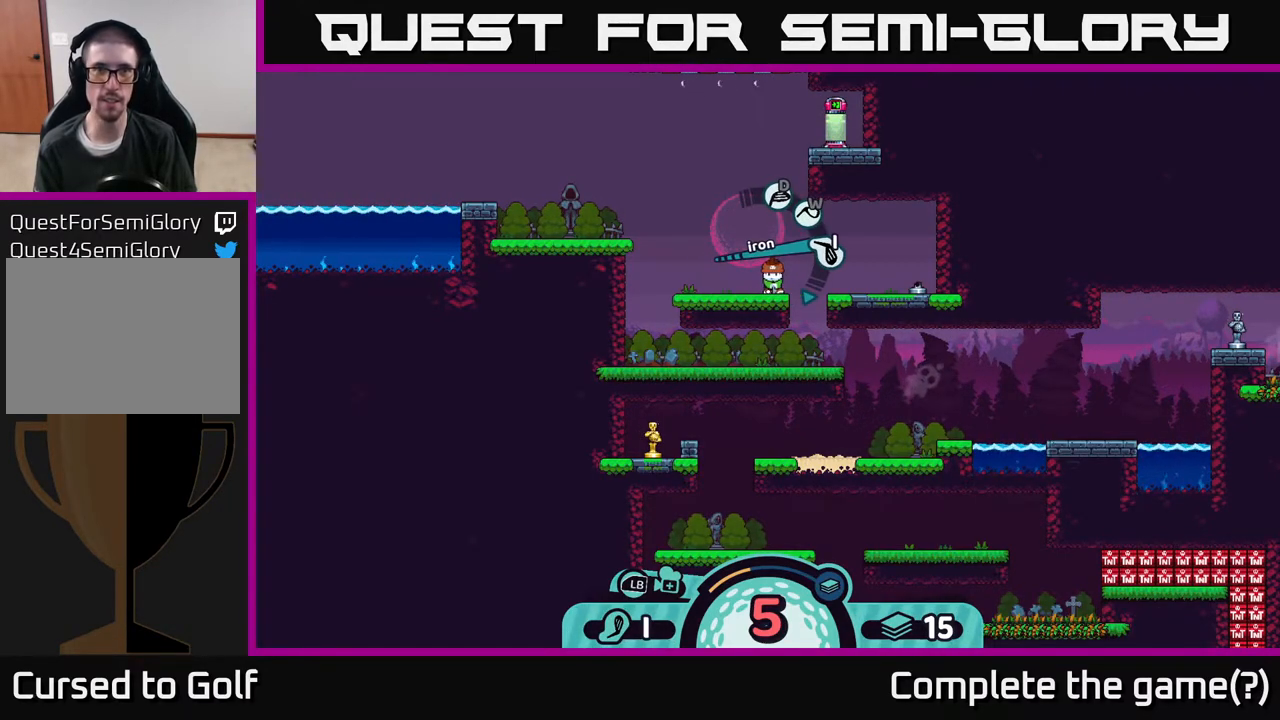
{"buttons": [], "left_stick": "down", "right_stick": "center", "events": [[50, "left_stick", "left"], [283, "left_stick", "center"], [467, "left_stick", "down"]]}
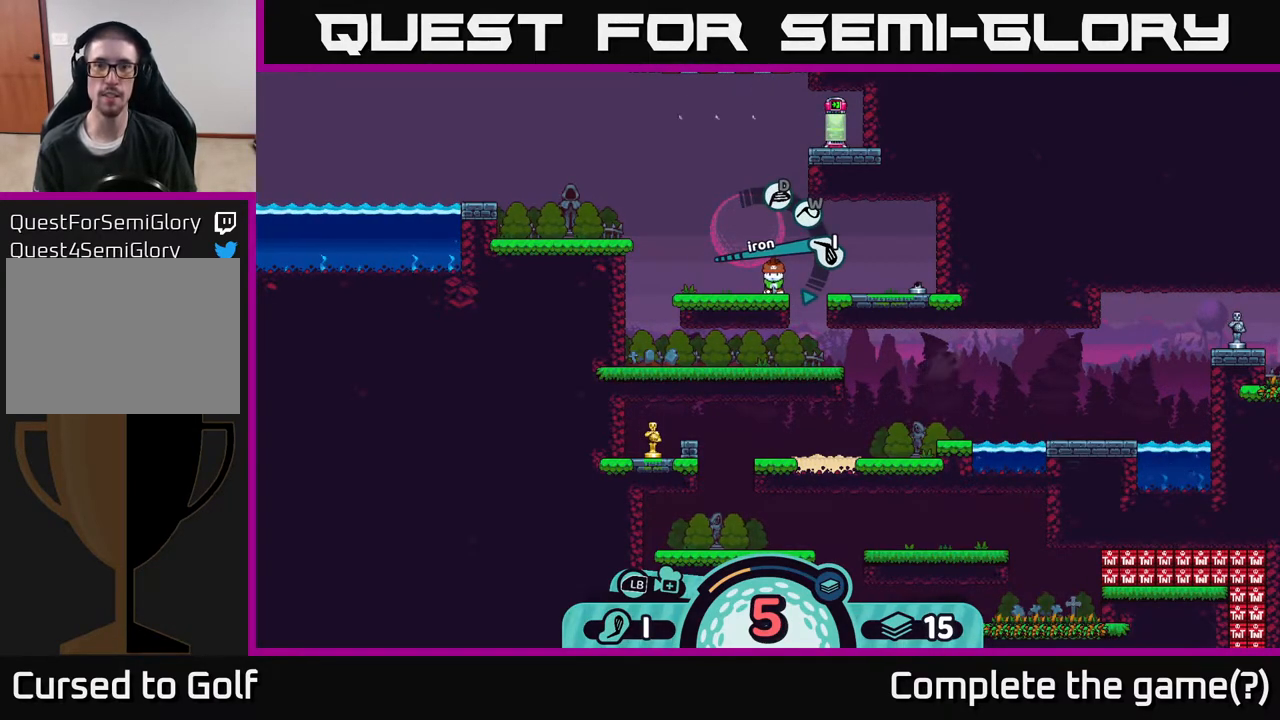
{"buttons": [], "left_stick": "center", "right_stick": "center", "events": [[167, "left_stick", "center"], [317, "left_stick", "up"], [483, "left_stick", "center"]]}
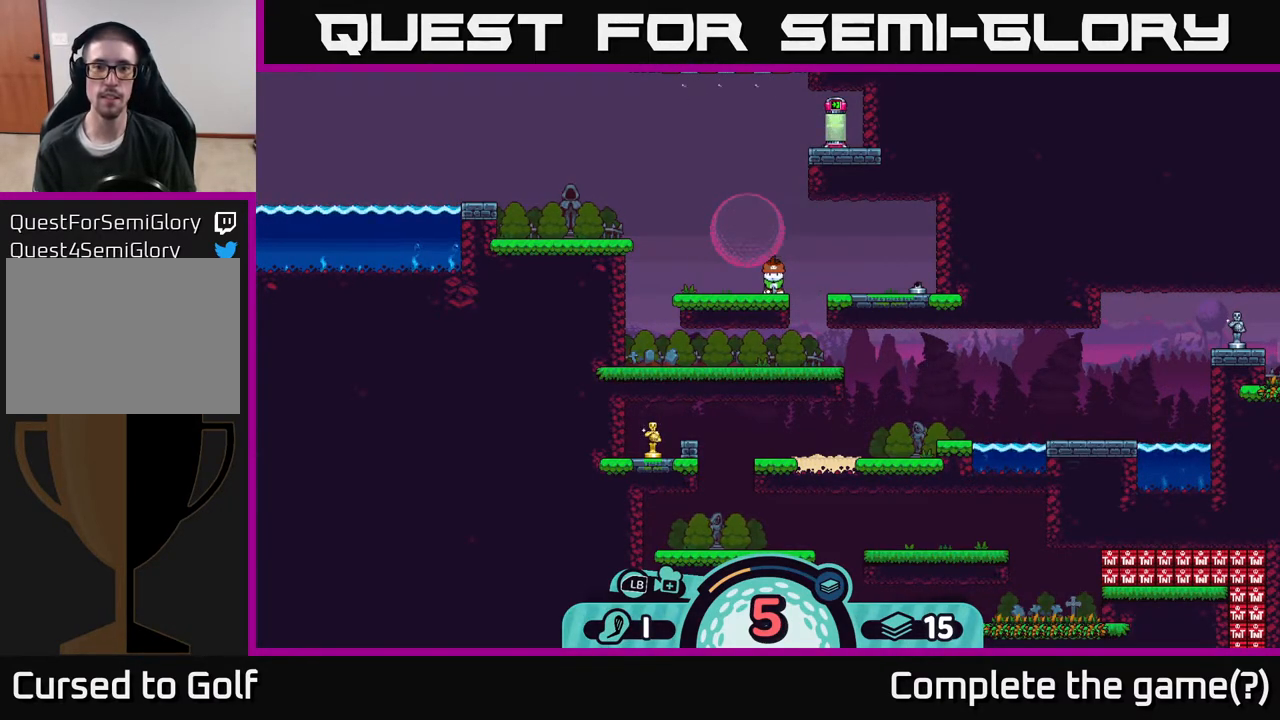
{"buttons": [], "left_stick": "center", "right_stick": "center", "events": [[67, "X", "down"], [150, "X", "up"], [317, "X", "down"], [417, "X", "up"]]}
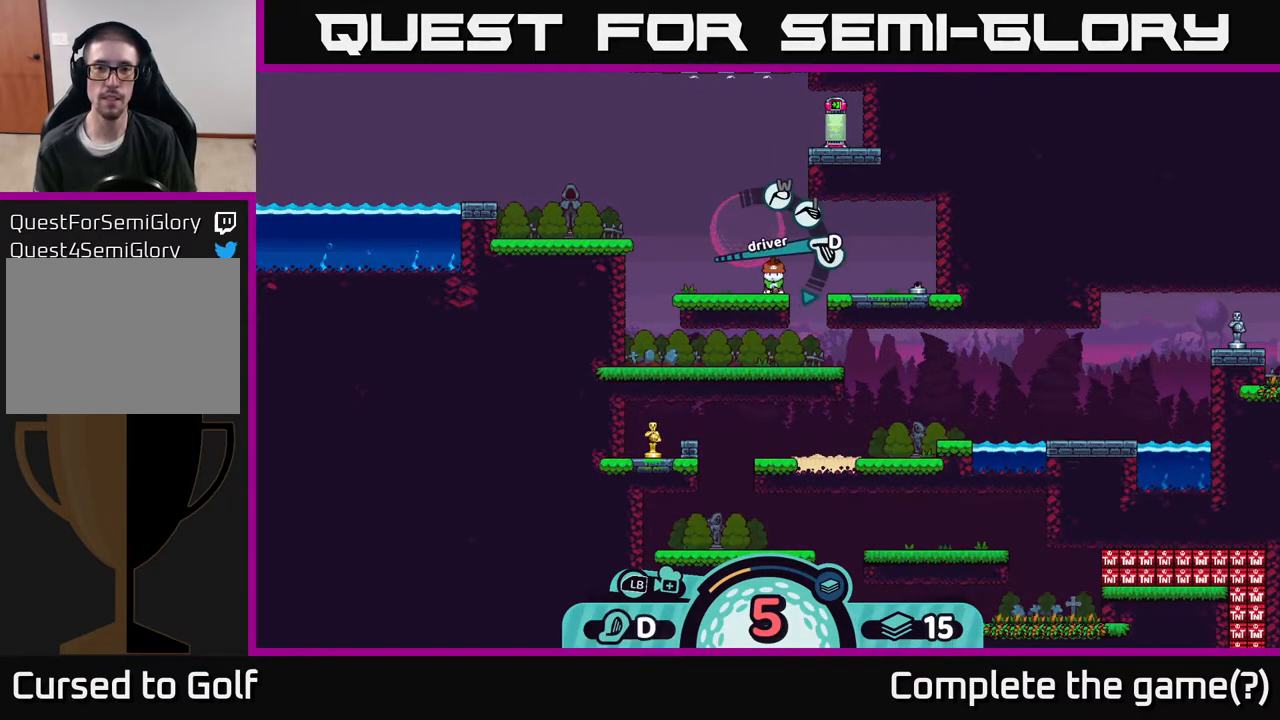
{"buttons": ["X"], "left_stick": "center", "right_stick": "center", "events": [[133, "X", "down"], [200, "X", "up"], [350, "X", "down"], [400, "X", "up"], [483, "X", "down"]]}
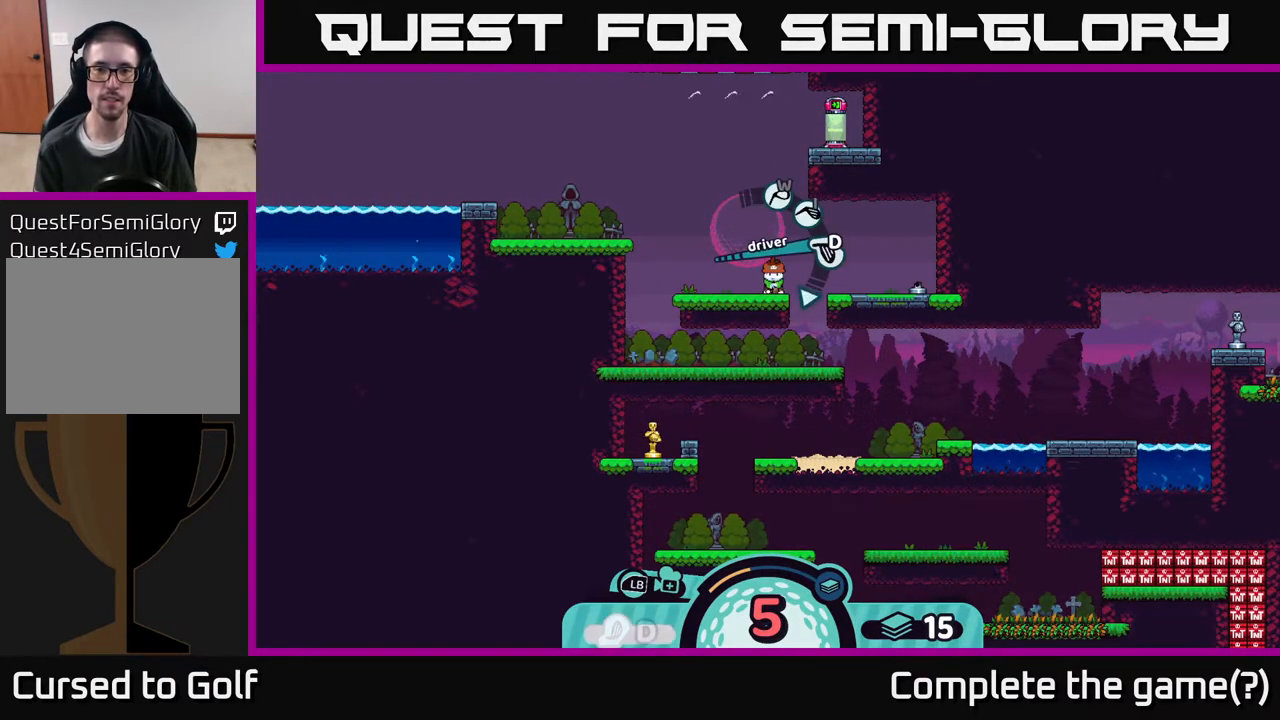
{"buttons": [], "left_stick": "center", "right_stick": "center", "events": [[17, "X", "up"], [383, "X", "down"], [450, "X", "up"]]}
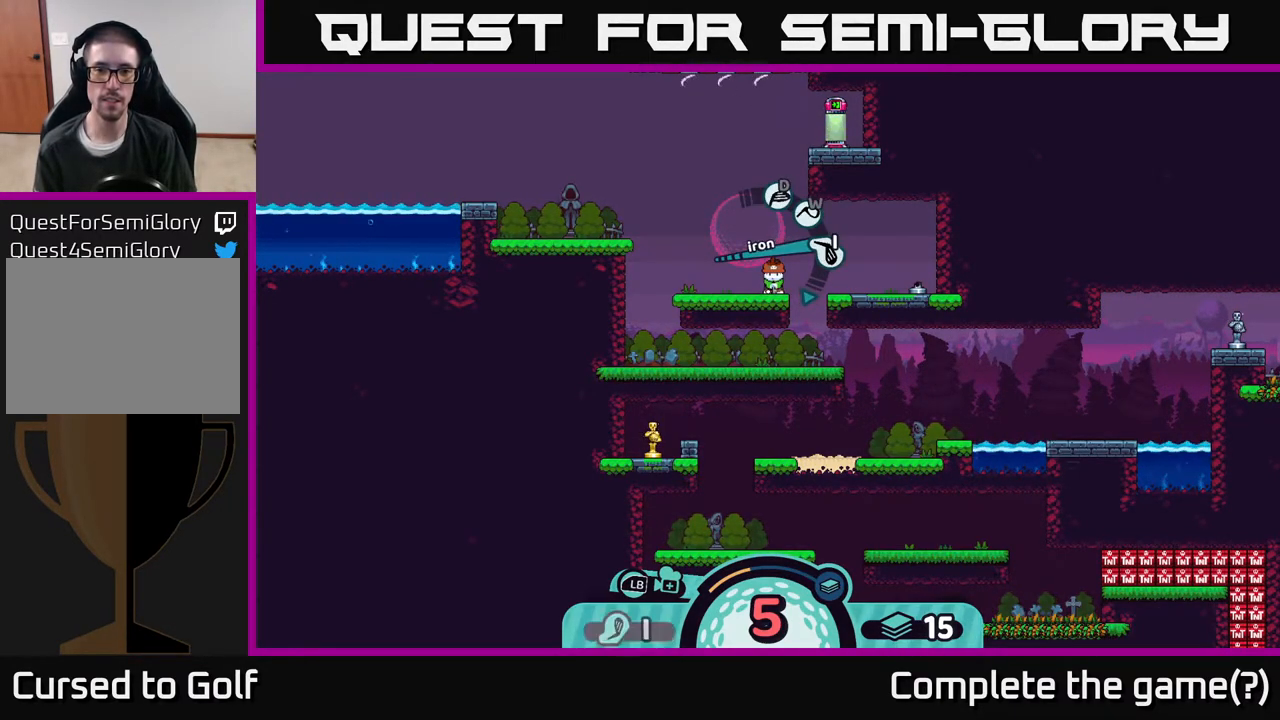
{"buttons": [], "left_stick": "center", "right_stick": "center", "events": [[233, "X", "down"], [283, "X", "up"]]}
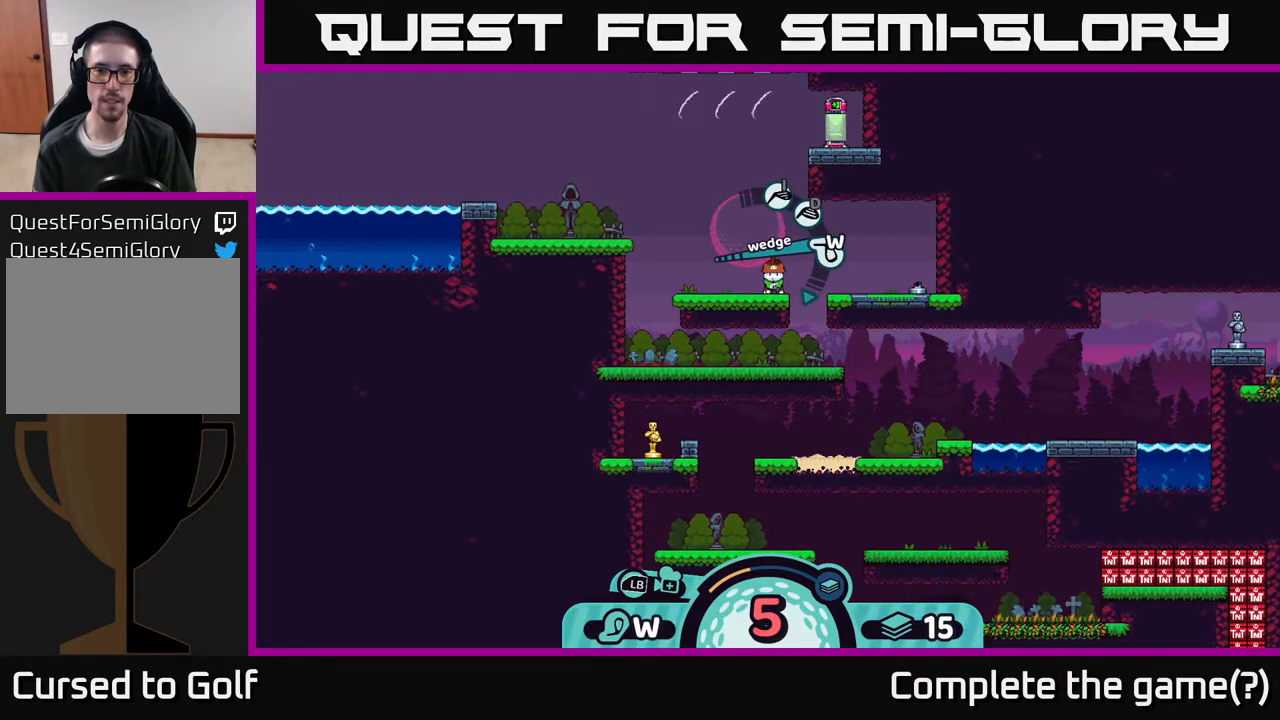
{"buttons": [], "left_stick": "center", "right_stick": "center", "events": [[133, "A", "down"], [200, "A", "up"]]}
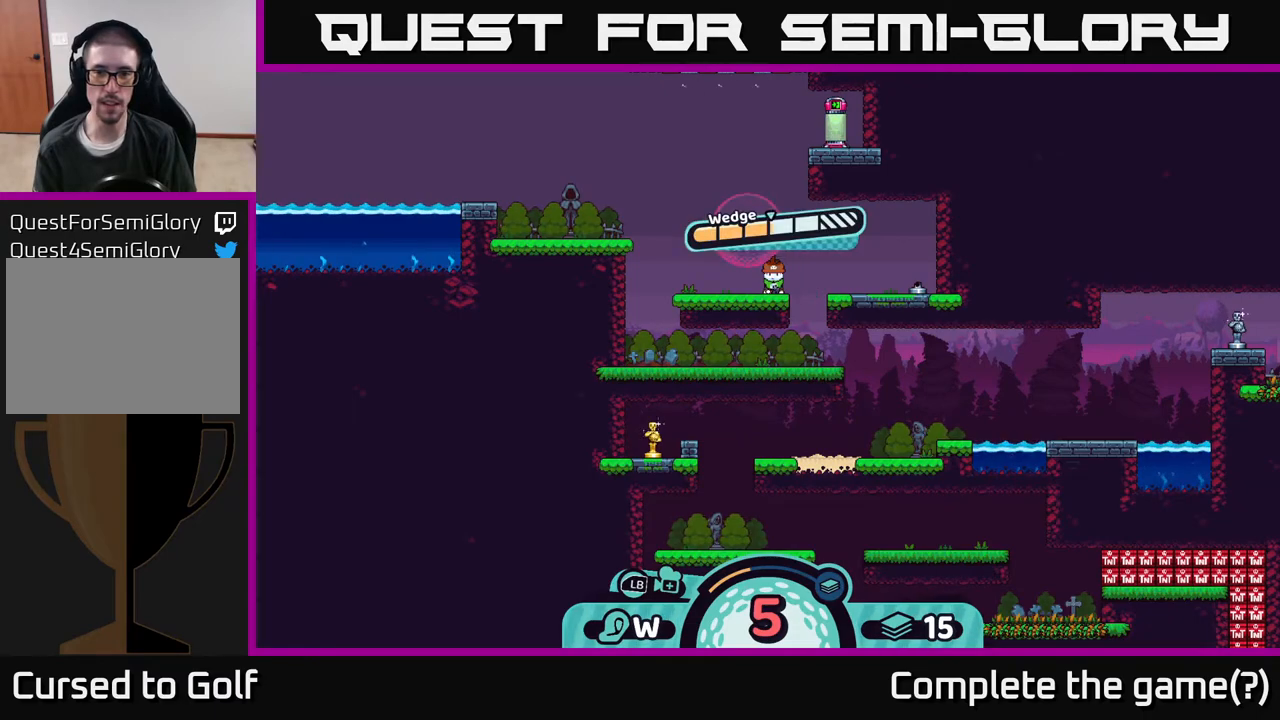
{"buttons": [], "left_stick": "center", "right_stick": "center", "events": []}
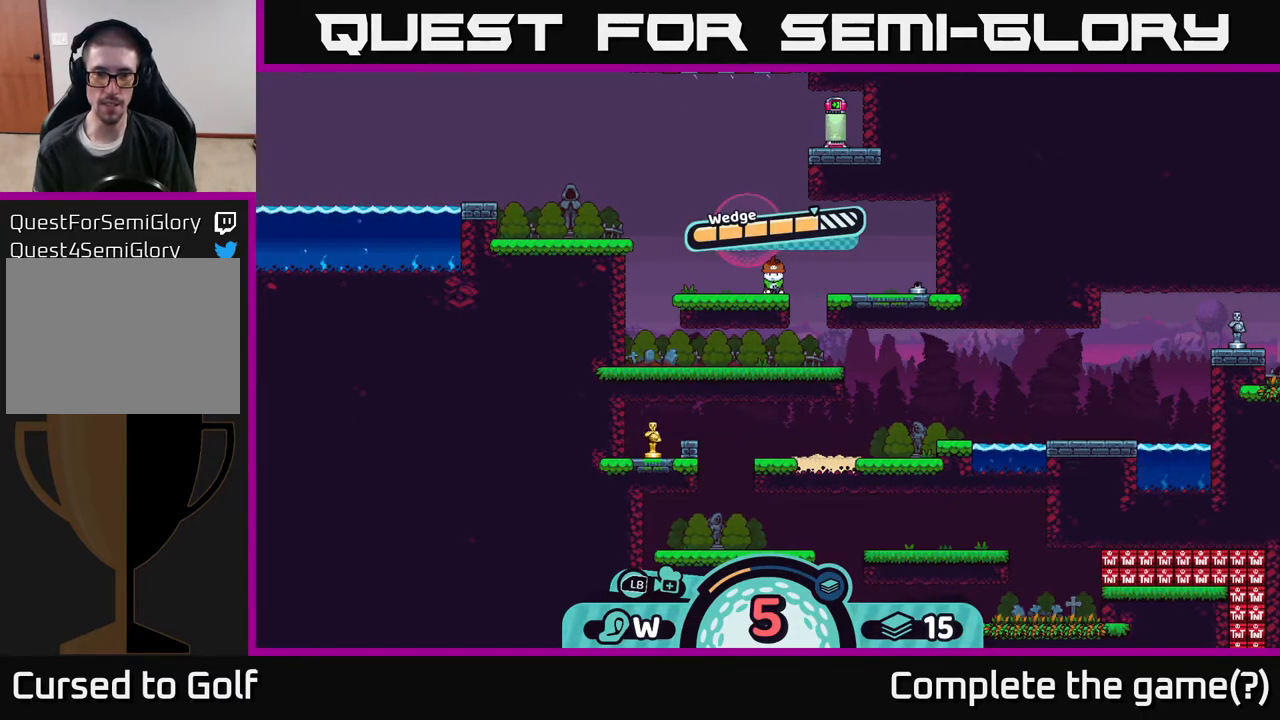
{"buttons": [], "left_stick": "center", "right_stick": "center", "events": []}
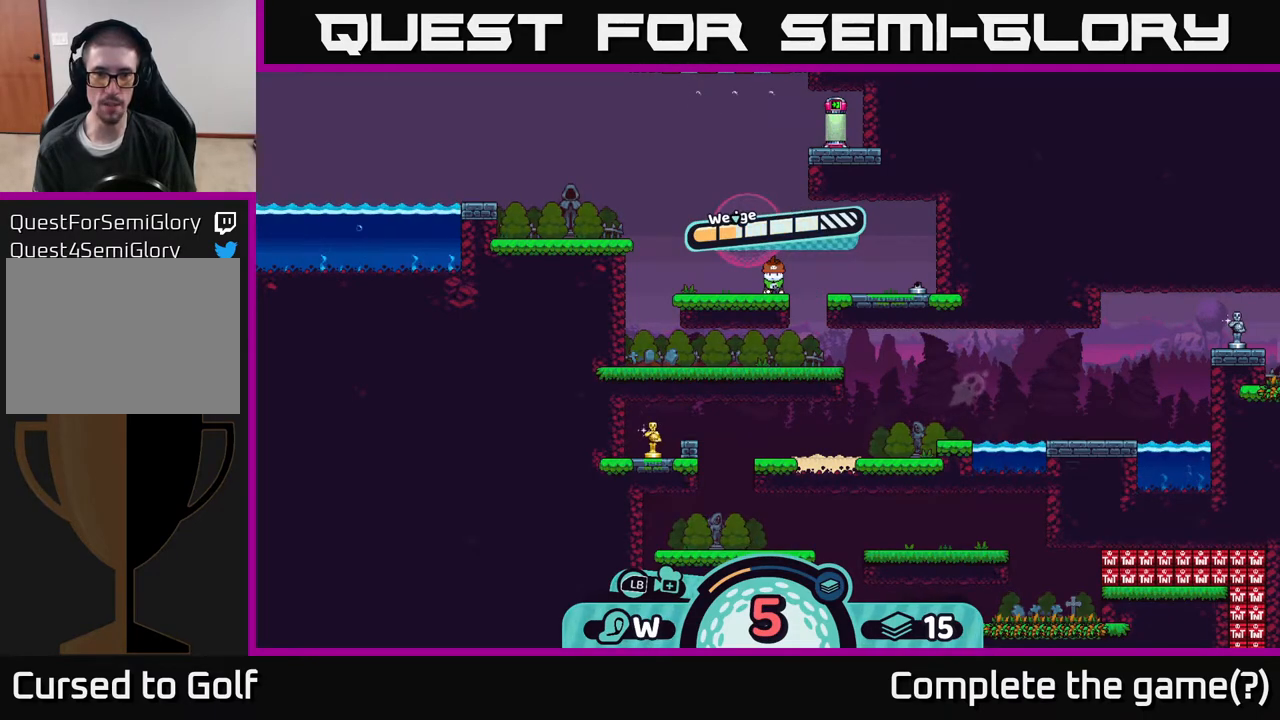
{"buttons": [], "left_stick": "center", "right_stick": "center", "events": [[217, "A", "down"], [350, "A", "up"]]}
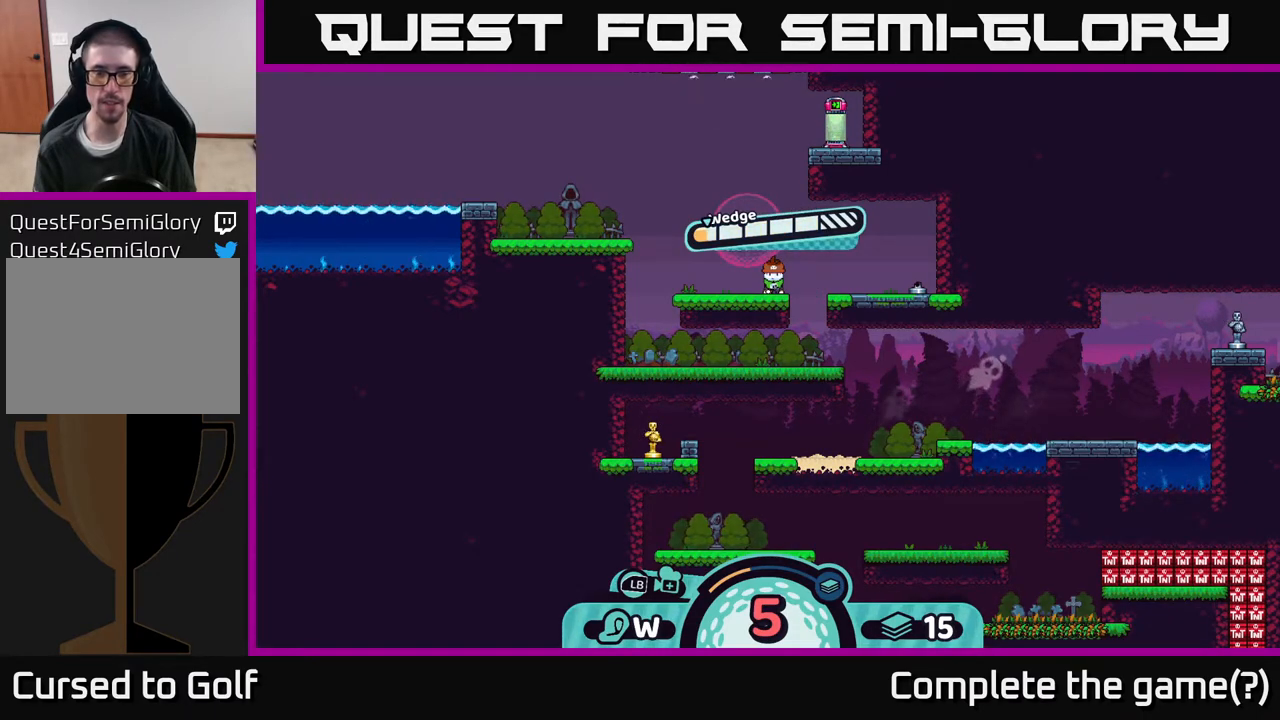
{"buttons": [], "left_stick": "center", "right_stick": "center", "events": []}
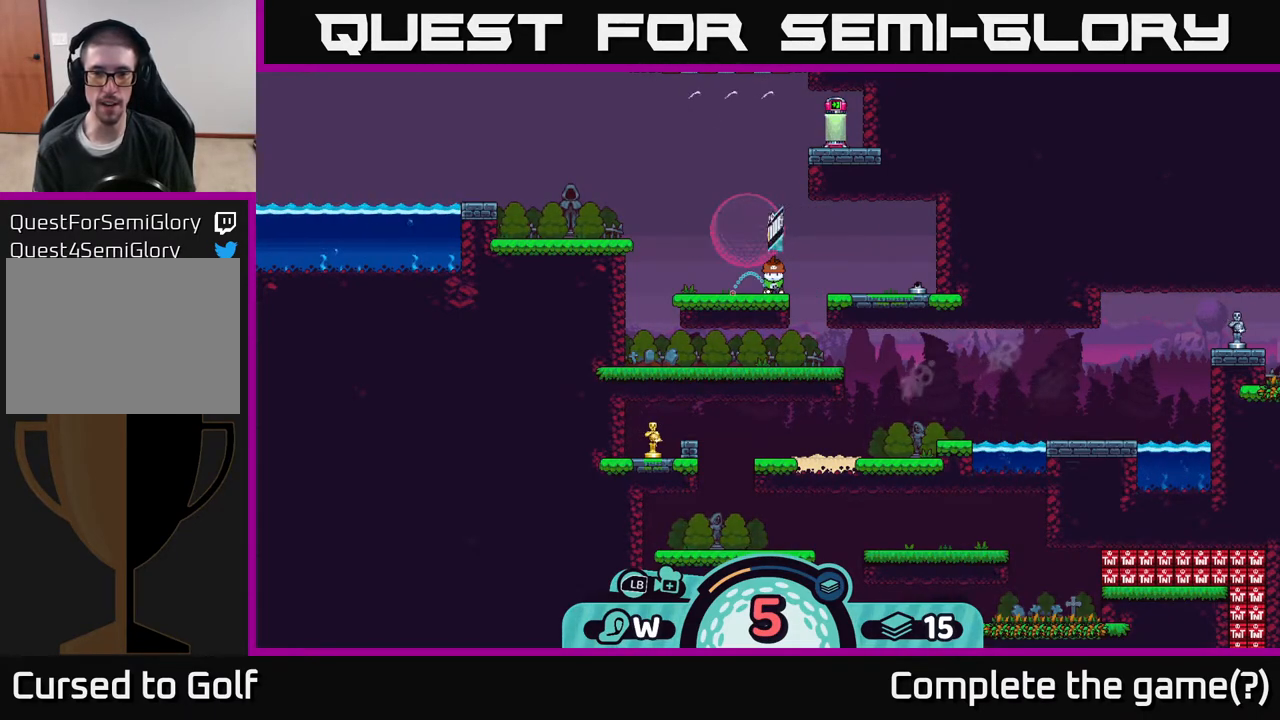
{"buttons": [], "left_stick": "right", "right_stick": "center", "events": [[17, "left_stick", "left"], [400, "left_stick", "right"]]}
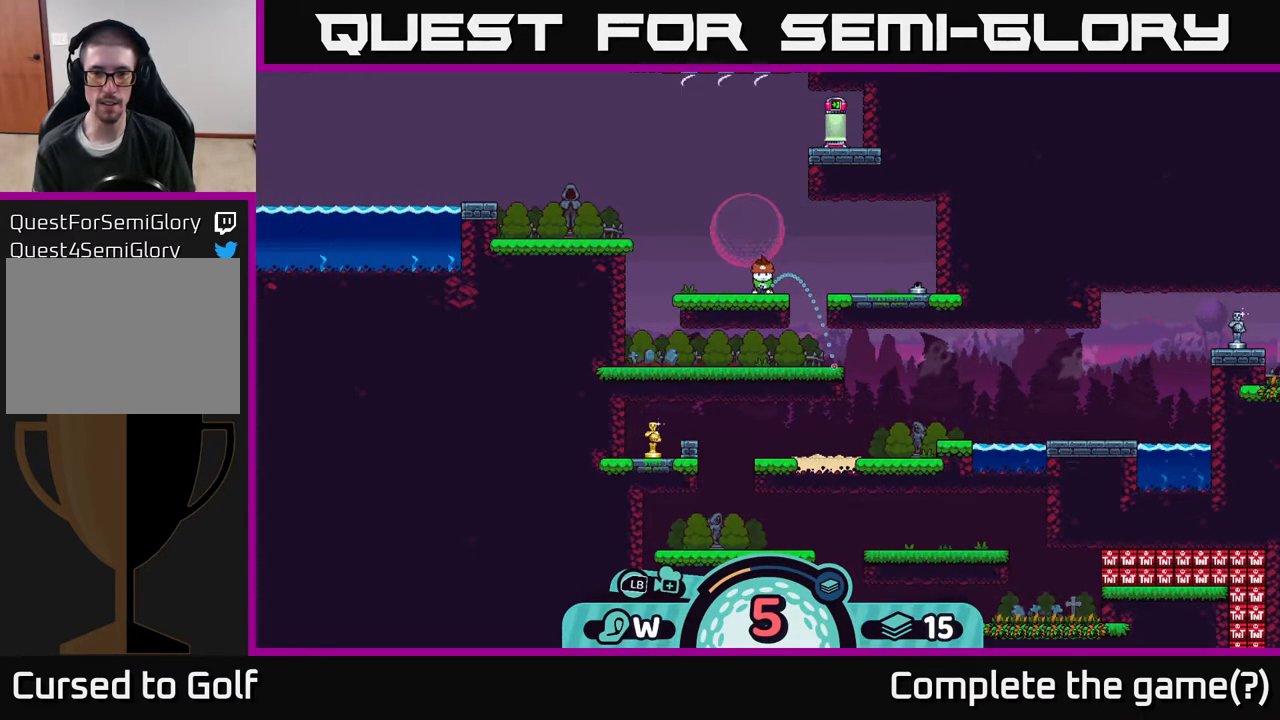
{"buttons": [], "left_stick": "center", "right_stick": "center", "events": [[117, "left_stick", "center"]]}
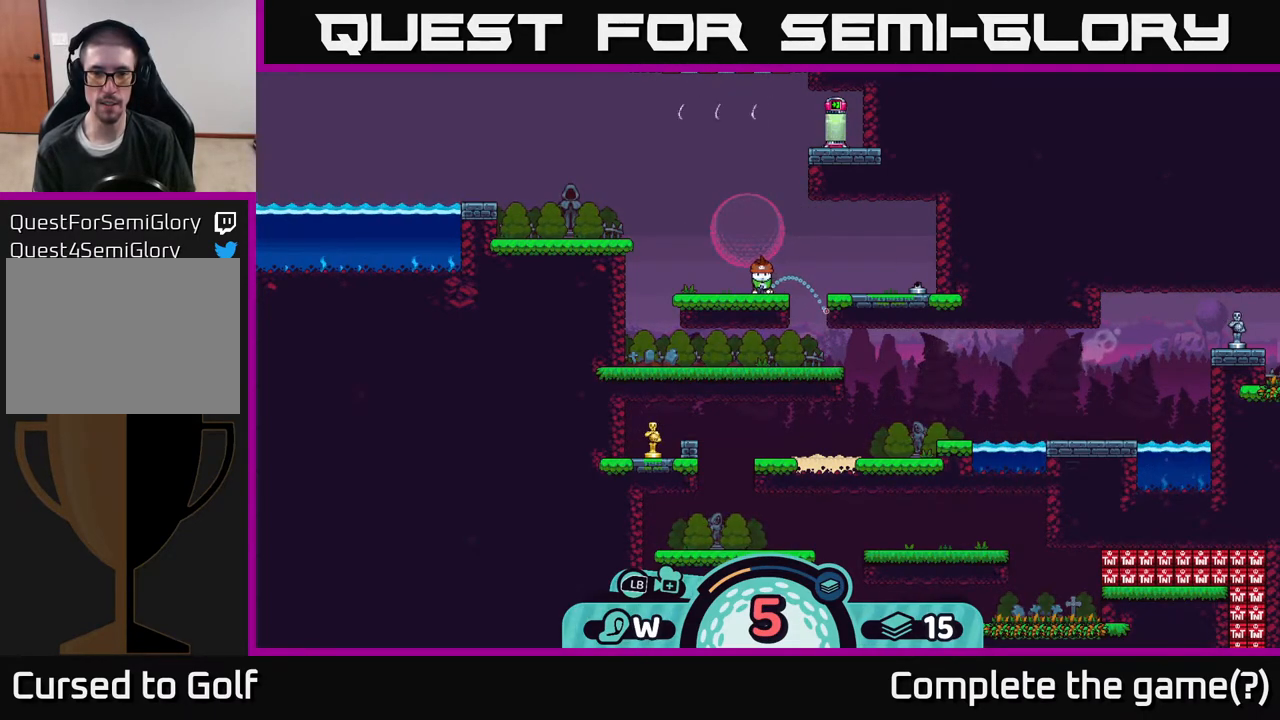
{"buttons": [], "left_stick": "center", "right_stick": "center", "events": []}
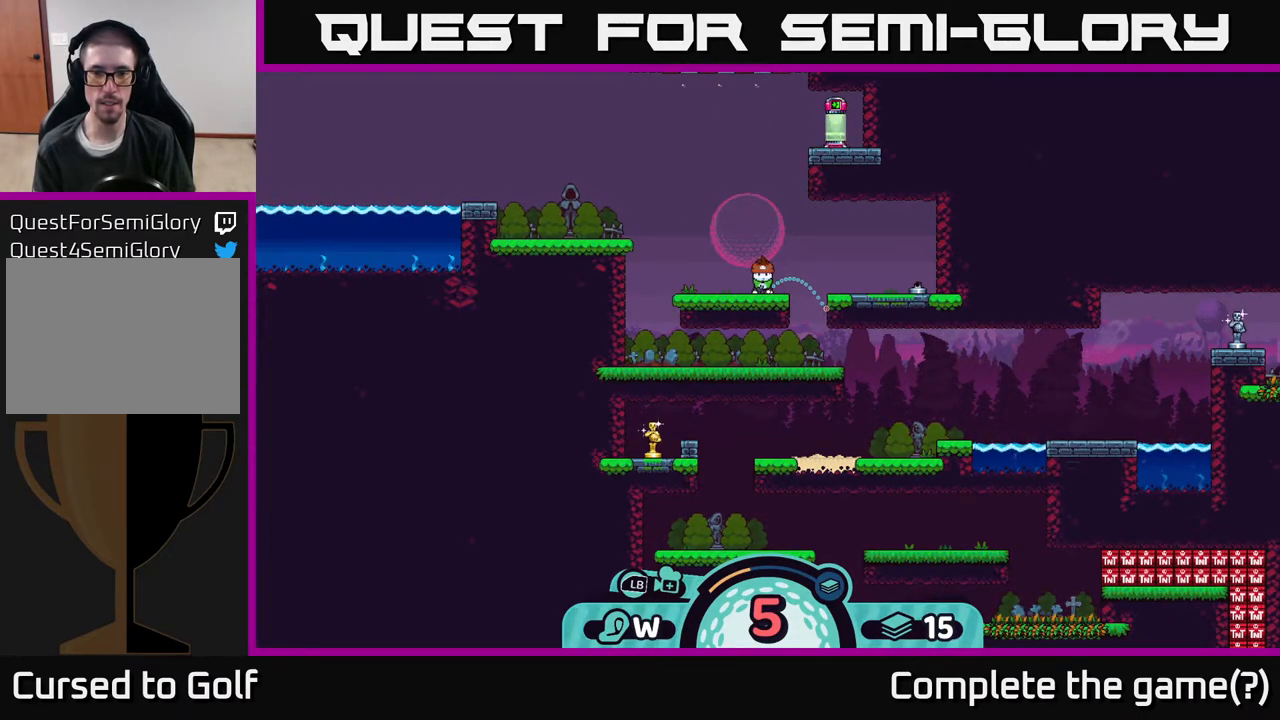
{"buttons": [], "left_stick": "center", "right_stick": "center", "events": []}
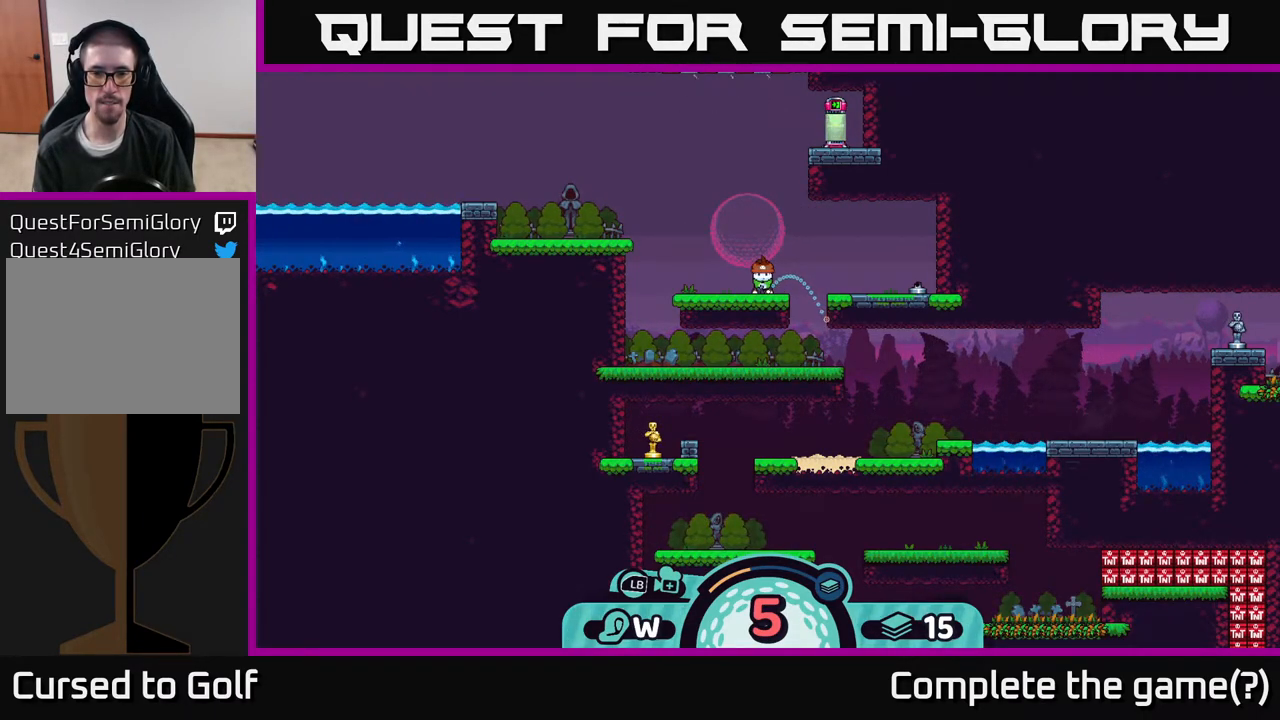
{"buttons": [], "left_stick": "center", "right_stick": "center", "events": []}
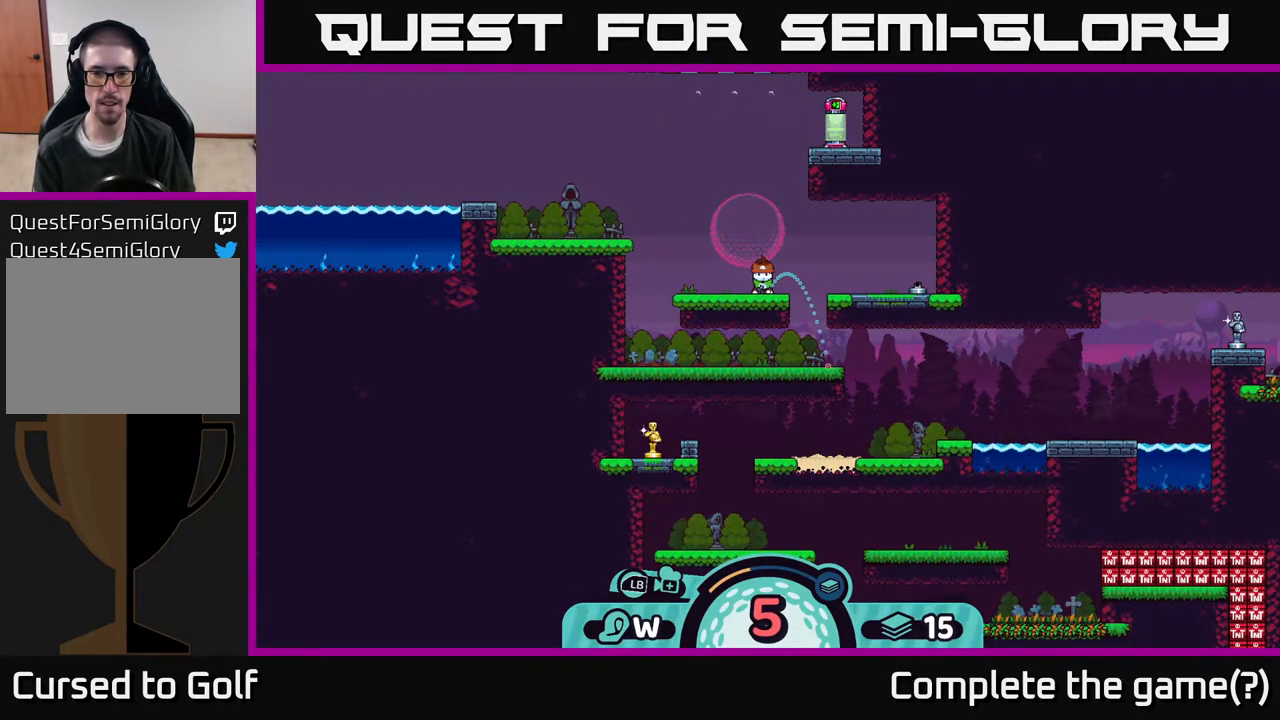
{"buttons": [], "left_stick": "center", "right_stick": "center", "events": [[33, "A", "down"], [167, "A", "up"]]}
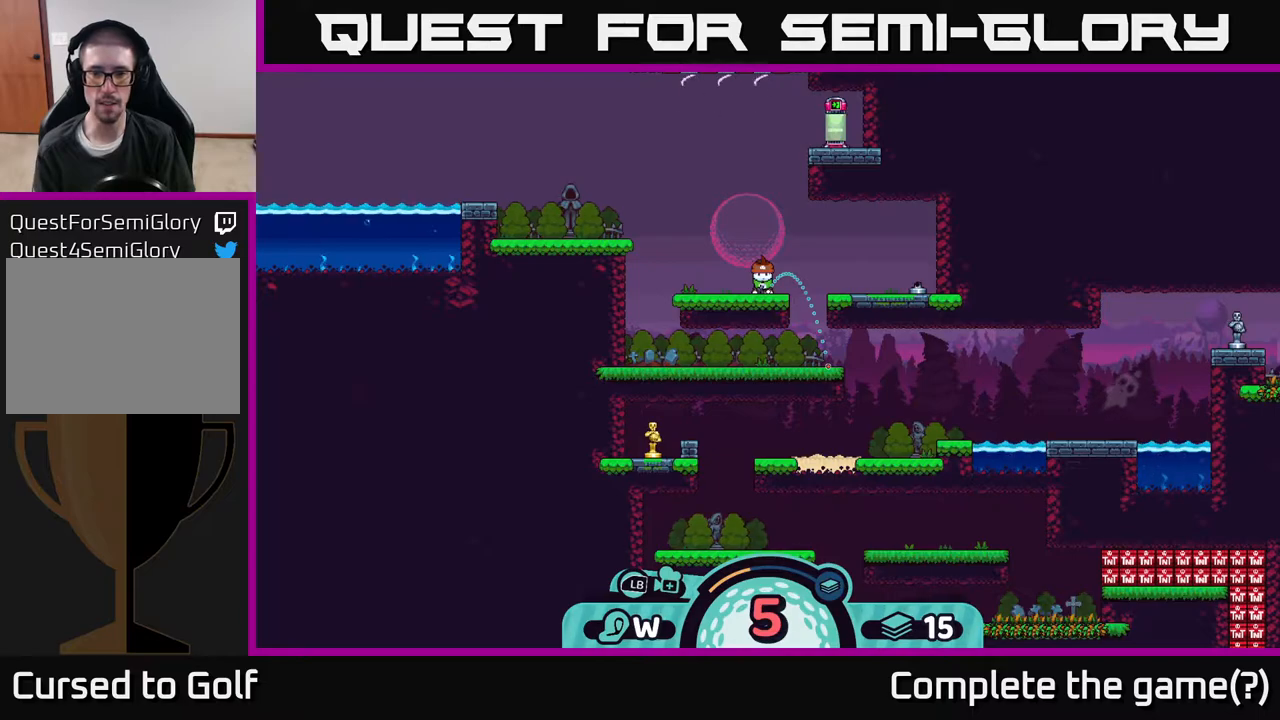
{"buttons": [], "left_stick": "center", "right_stick": "center", "events": []}
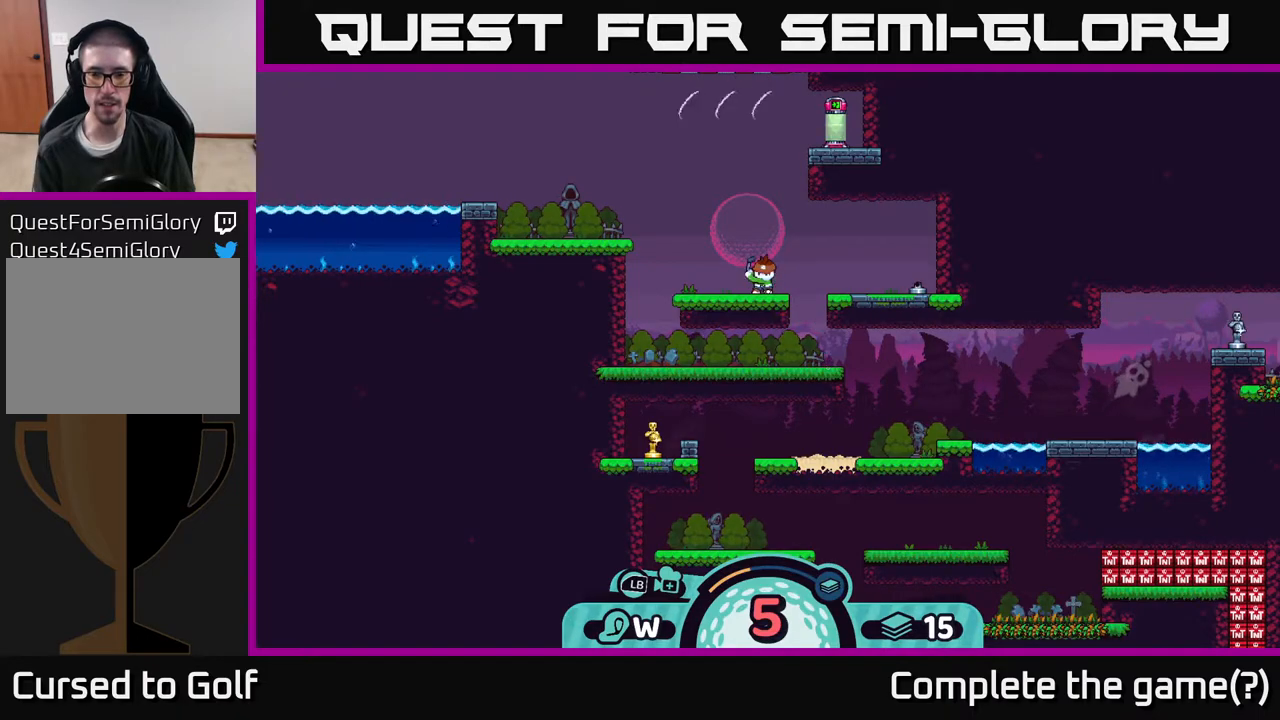
{"buttons": [], "left_stick": "center", "right_stick": "center", "events": []}
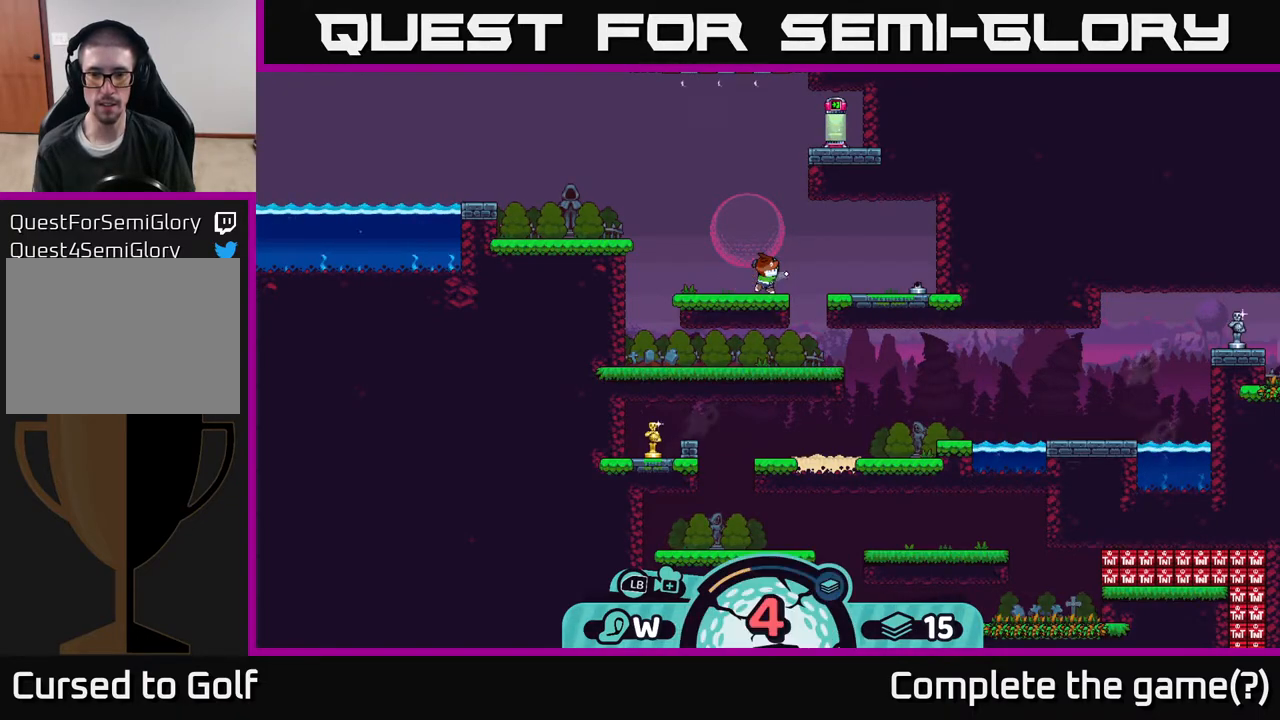
{"buttons": [], "left_stick": "center", "right_stick": "center", "events": []}
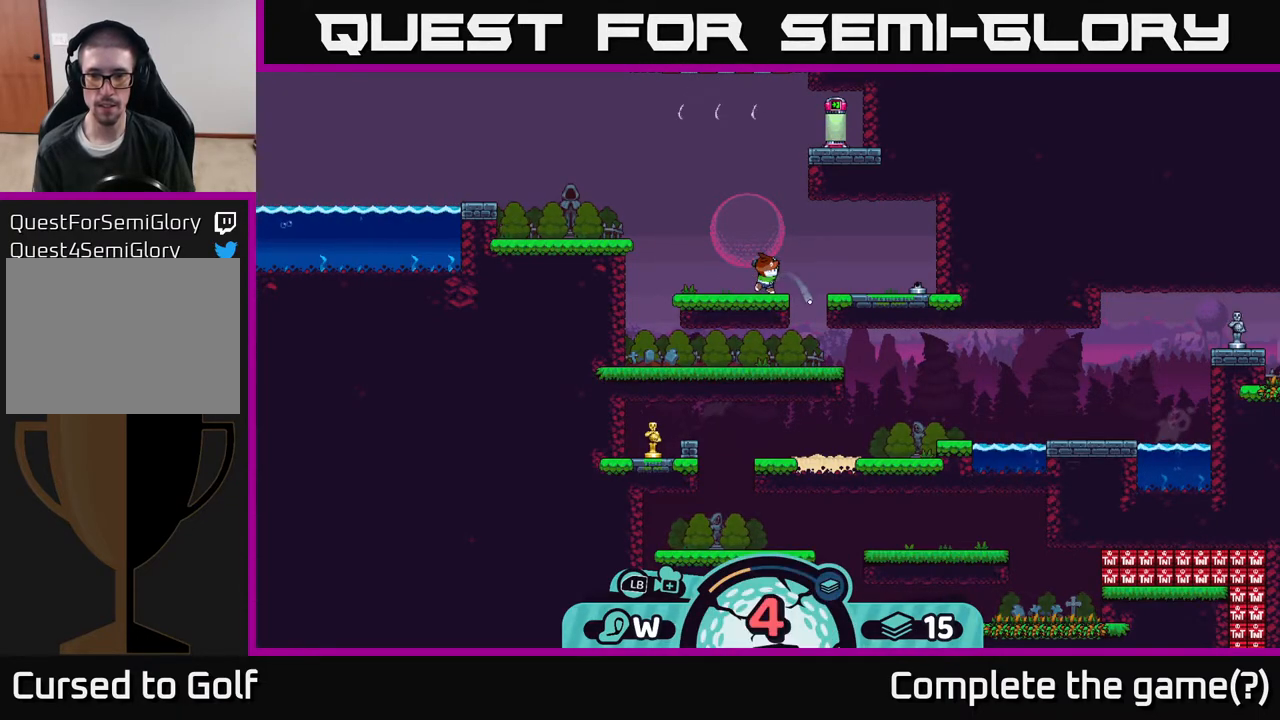
{"buttons": [], "left_stick": "center", "right_stick": "center", "events": []}
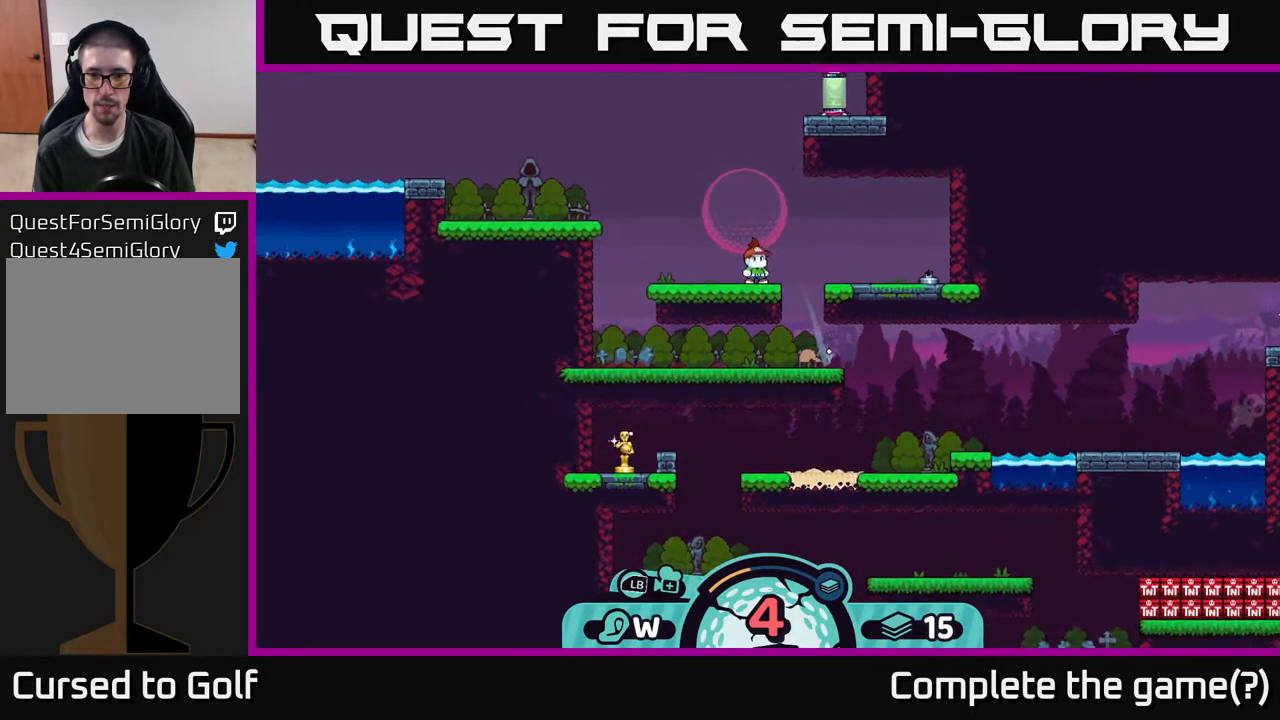
{"buttons": [], "left_stick": "center", "right_stick": "center", "events": []}
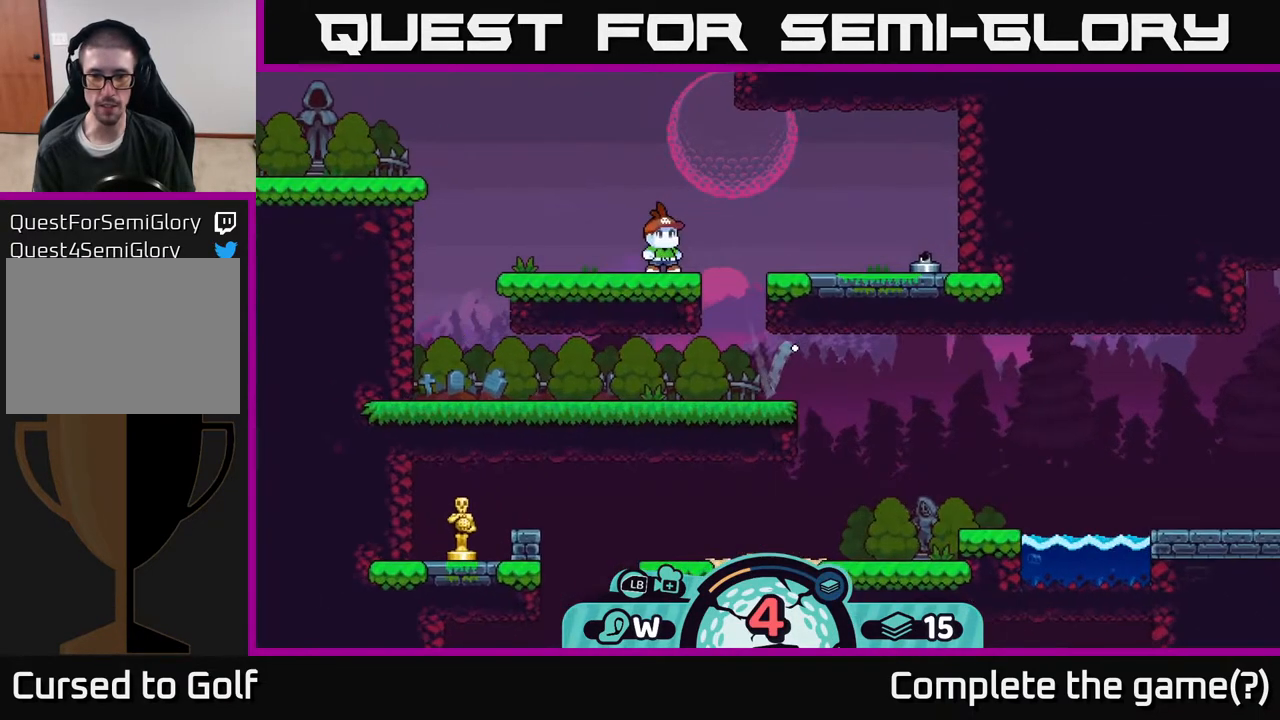
{"buttons": [], "left_stick": "center", "right_stick": "center", "events": []}
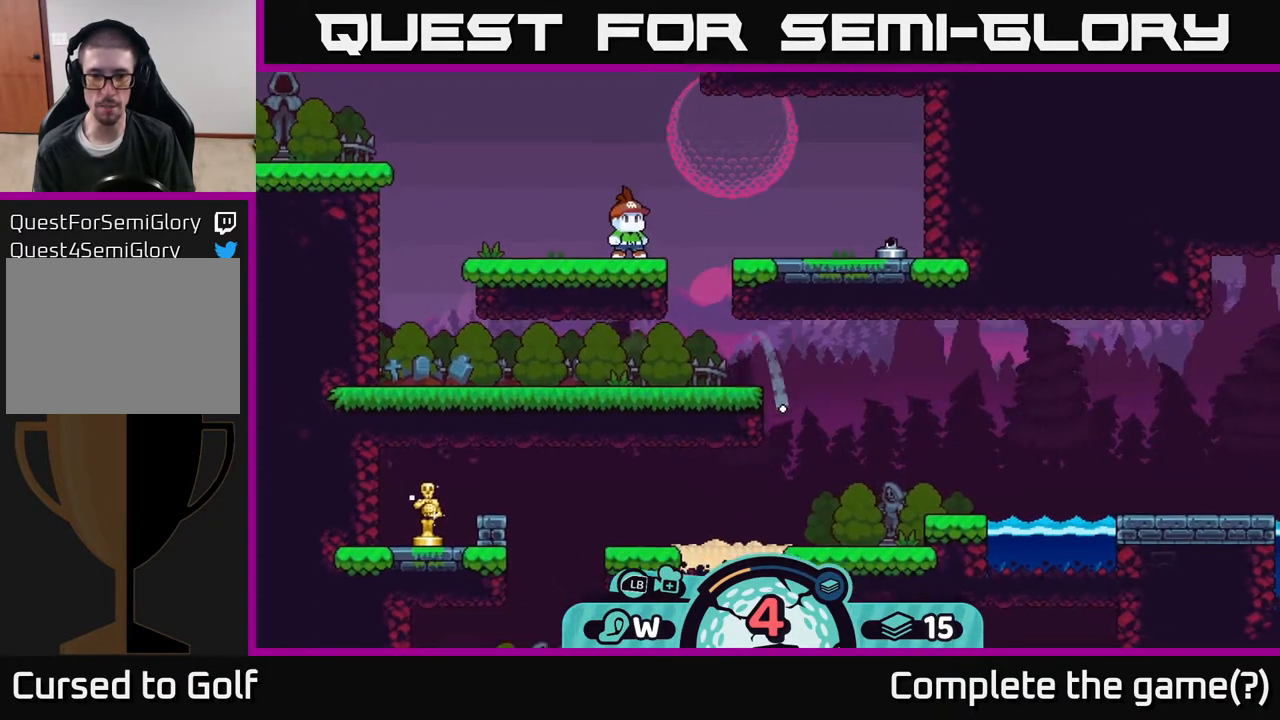
{"buttons": [], "left_stick": "center", "right_stick": "center", "events": []}